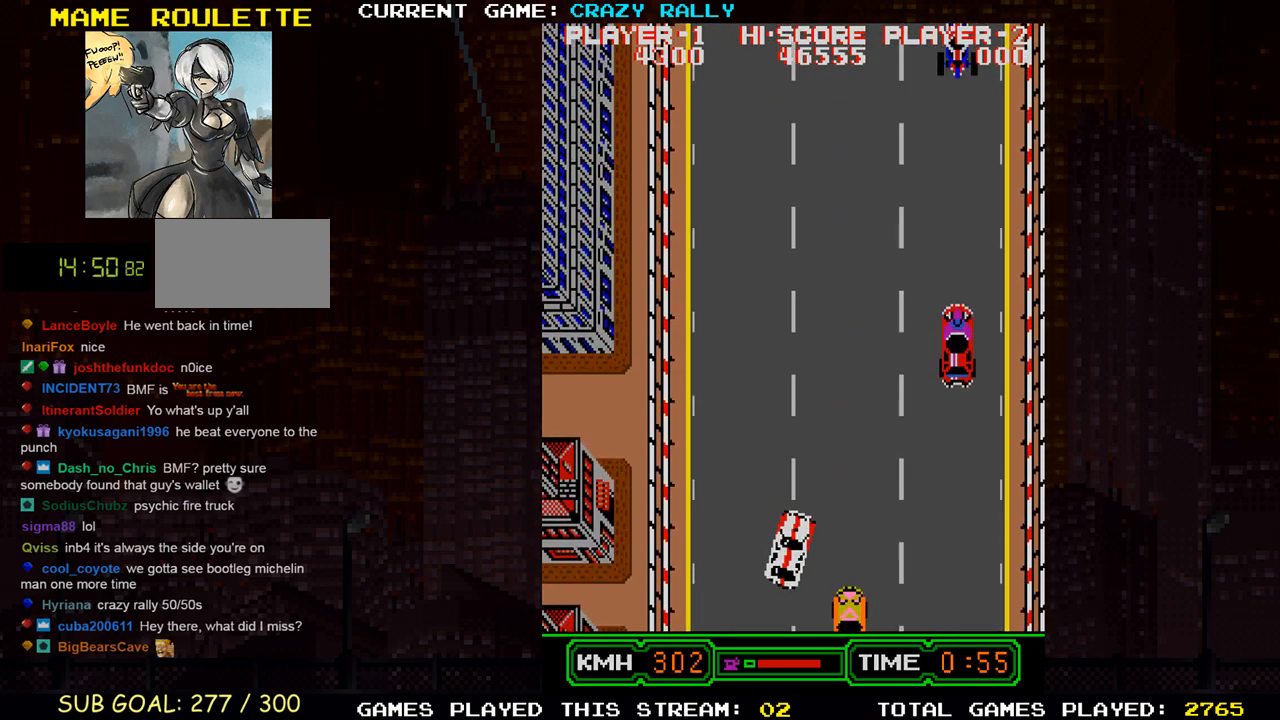
Gameplay with a controller (arcade stick); each line is a JSON object with the inputs held at the frame after it. "events" lists button and stick changes between this image and that frame as [ms after this image, input, new state], when the widget could be followed in between. Not read: L3 R3.
{"buttons": ["TRIANGLE"], "left_stick": "center", "events": [[33, "left_stick", "center"]]}
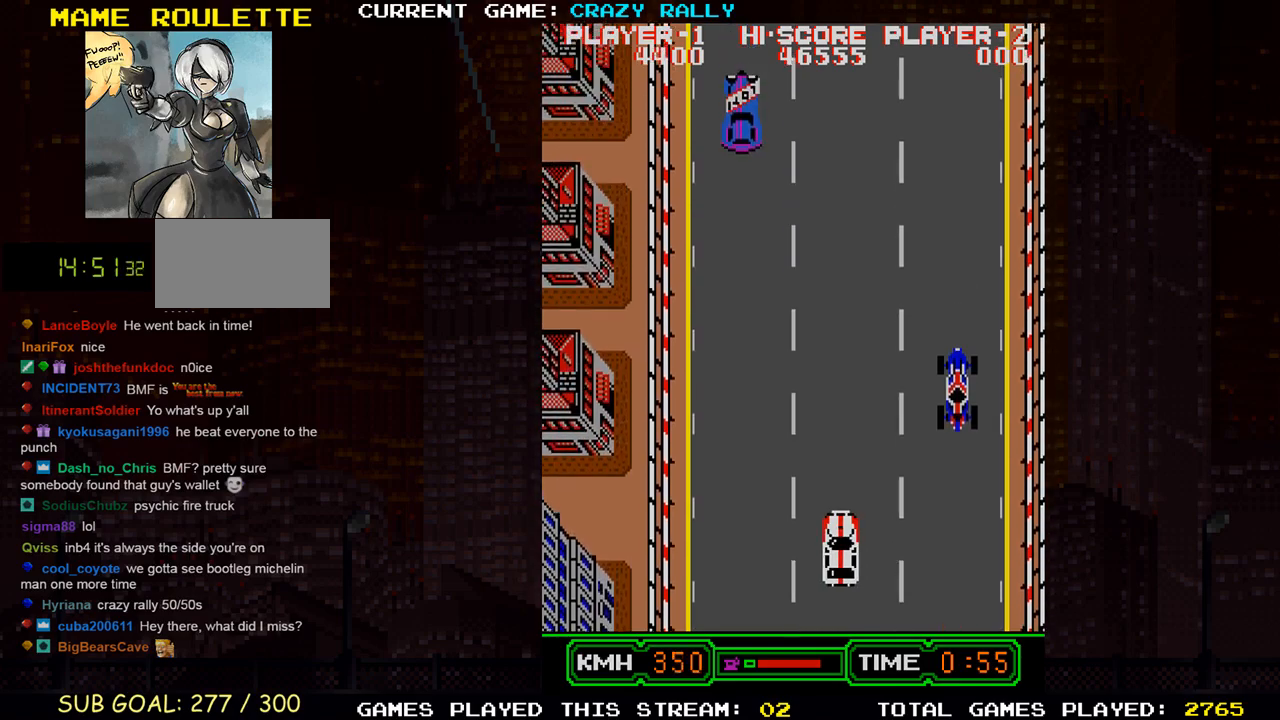
{"buttons": ["TRIANGLE"], "left_stick": "center", "events": []}
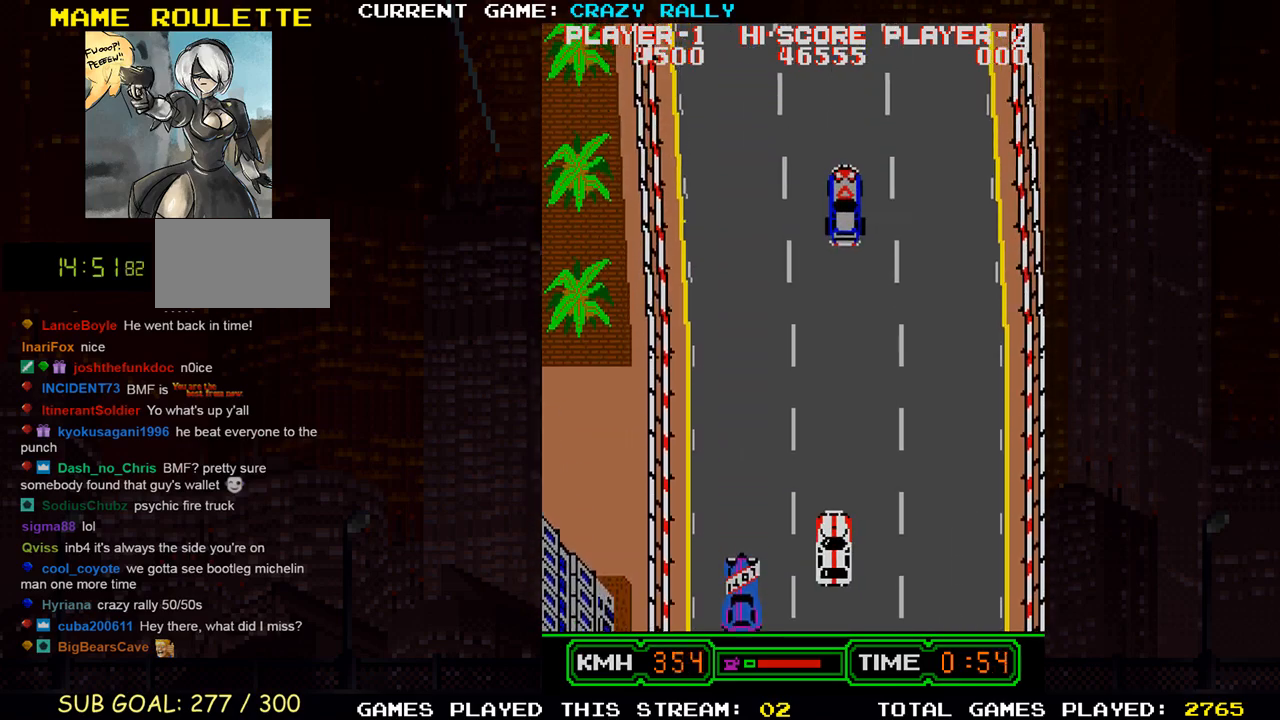
{"buttons": ["TRIANGLE"], "left_stick": "center", "events": [[50, "left_stick", "left"], [183, "left_stick", "center"]]}
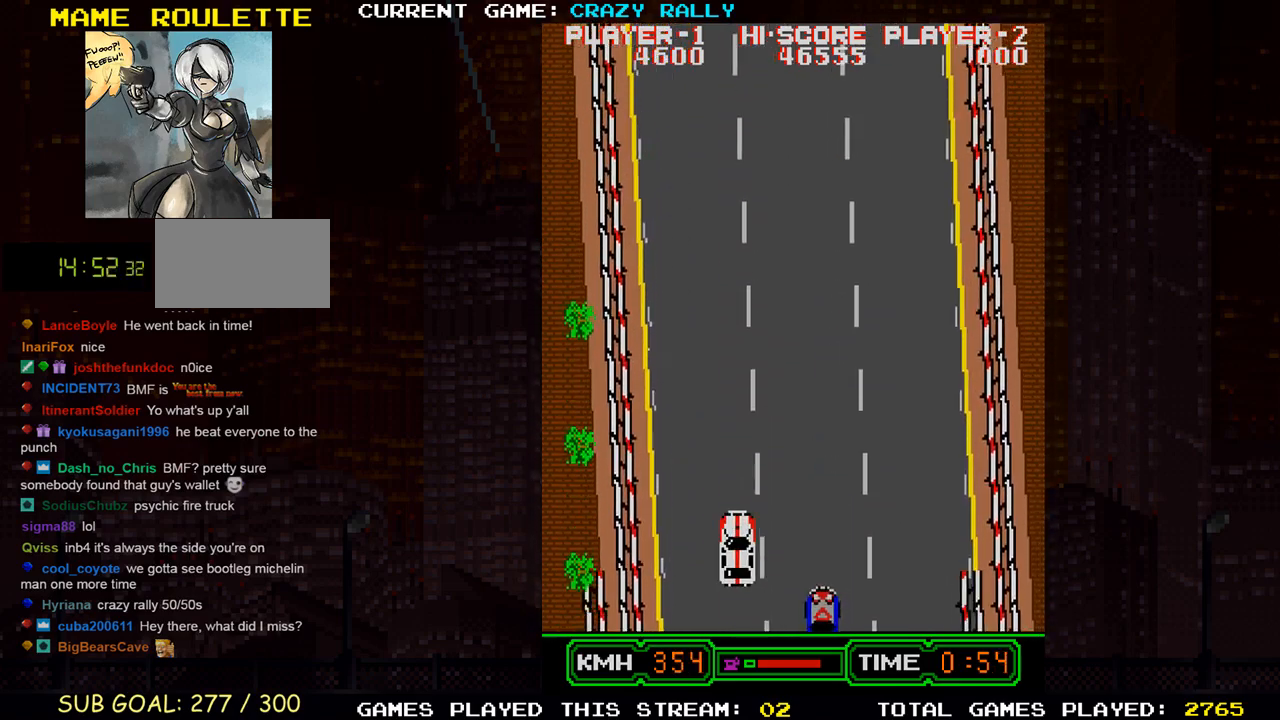
{"buttons": [], "left_stick": "center", "events": [[317, "left_stick", "right"], [450, "left_stick", "center"], [500, "TRIANGLE", "up"]]}
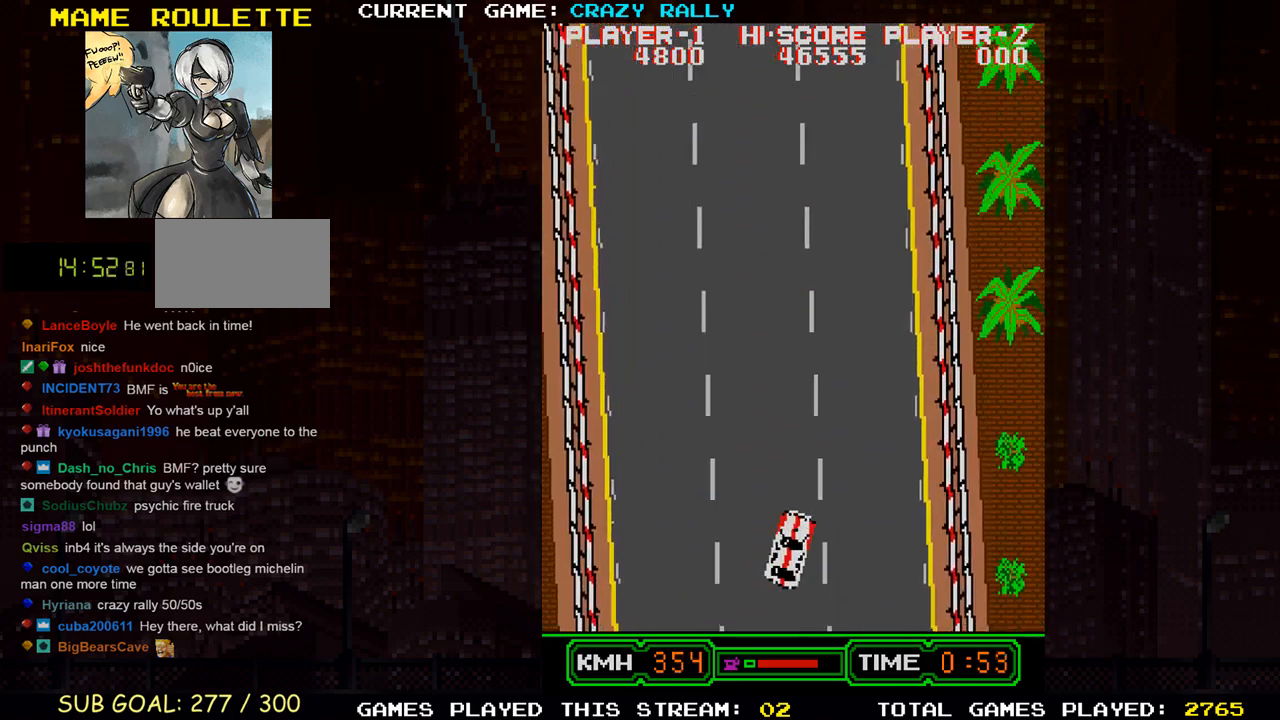
{"buttons": ["TRIANGLE"], "left_stick": "center", "events": [[150, "left_stick", "left"], [250, "TRIANGLE", "down"], [267, "left_stick", "center"]]}
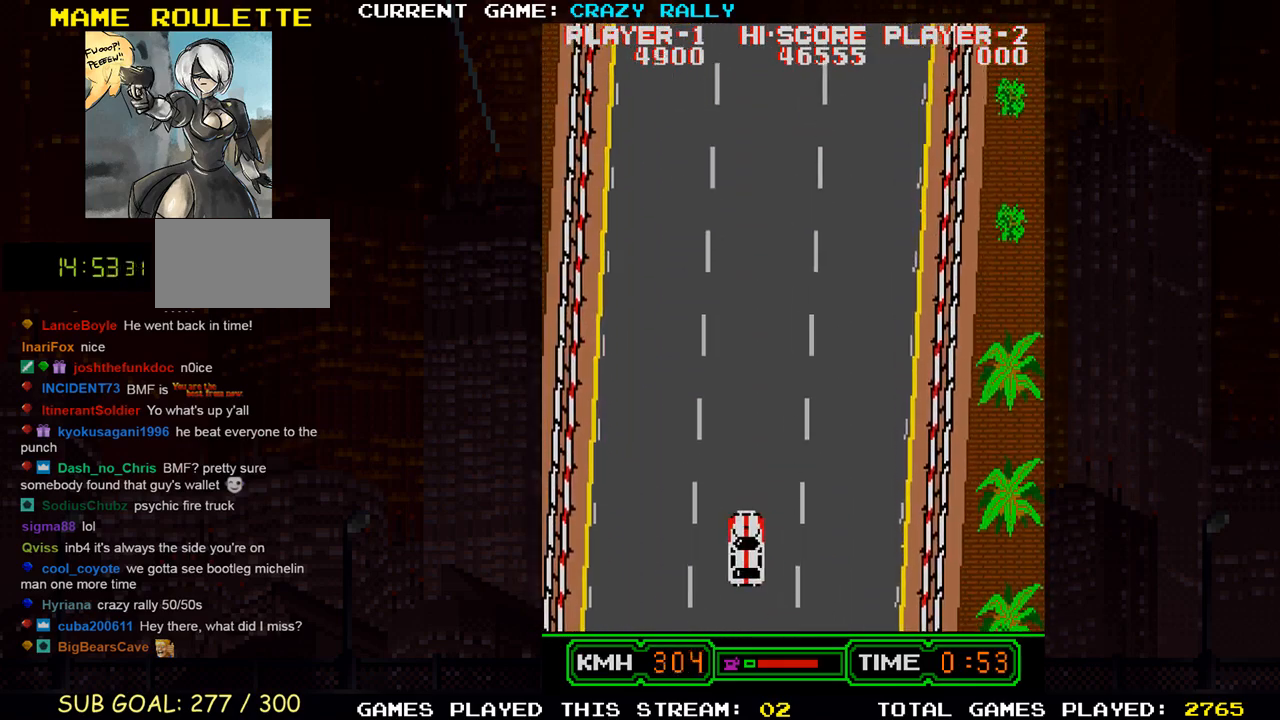
{"buttons": ["TRIANGLE"], "left_stick": "center", "events": [[167, "left_stick", "right"], [283, "left_stick", "center"]]}
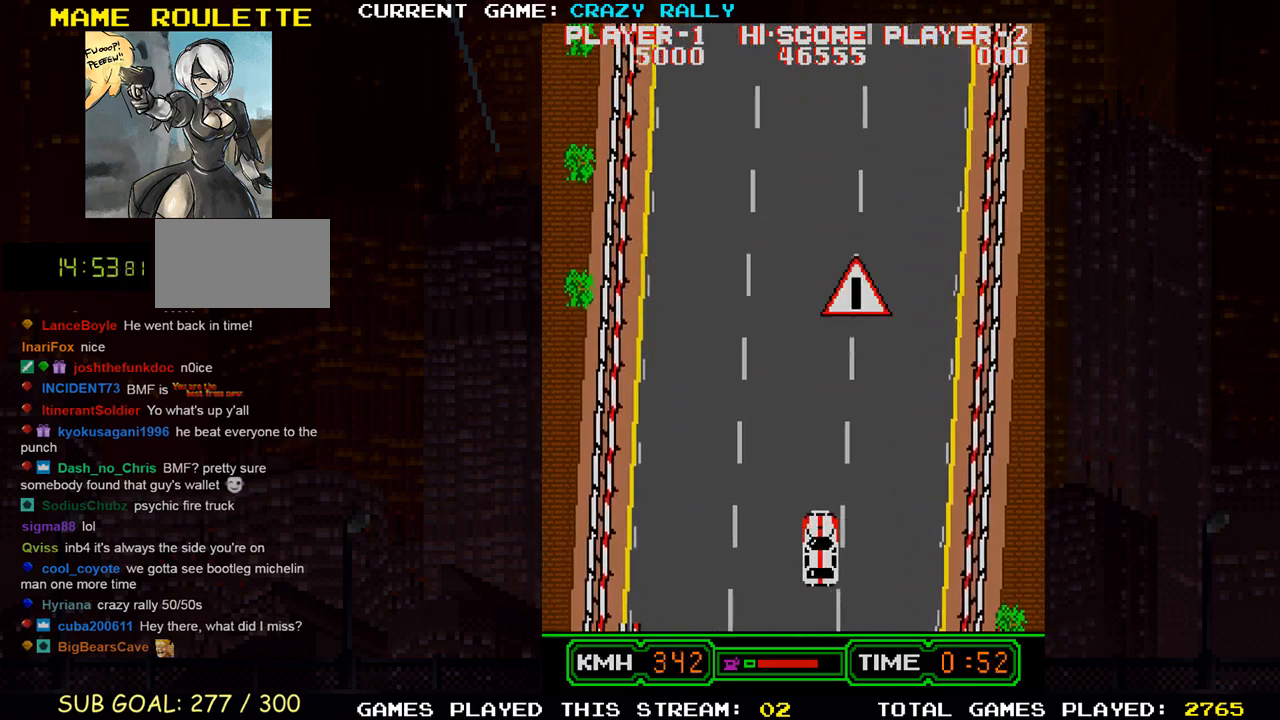
{"buttons": [], "left_stick": "center", "events": [[300, "TRIANGLE", "up"], [400, "left_stick", "right"], [483, "left_stick", "center"]]}
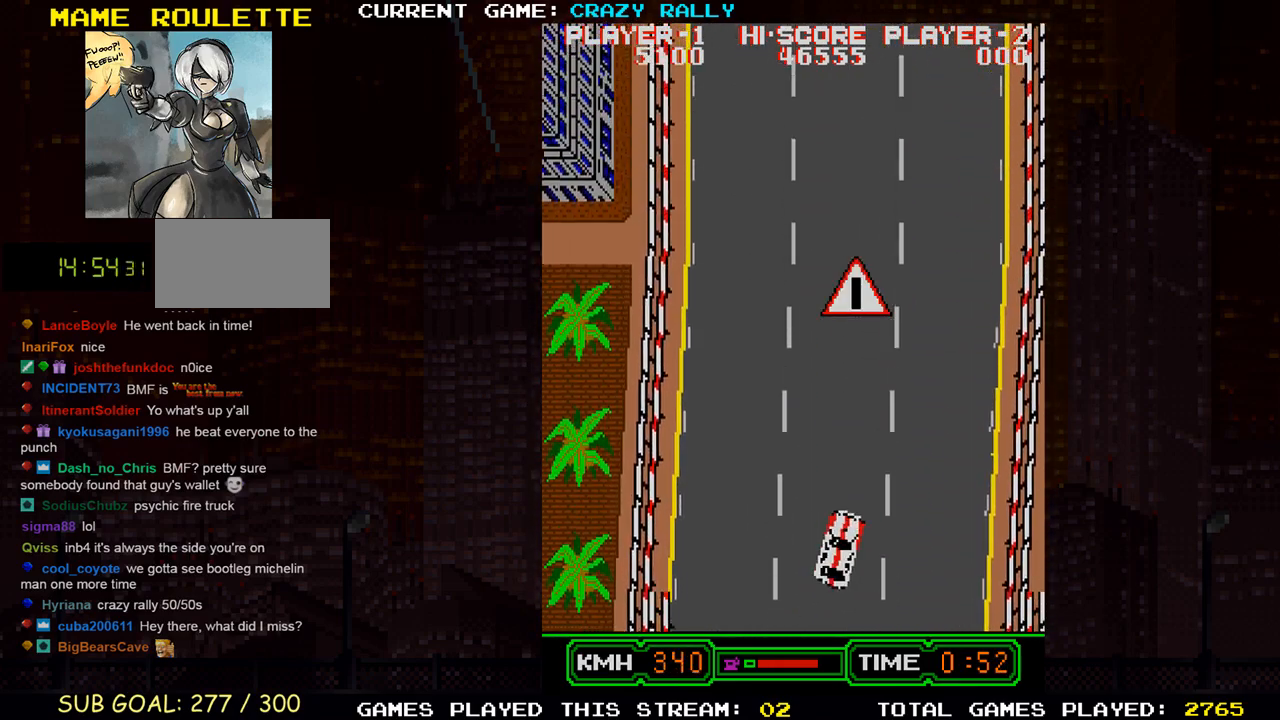
{"buttons": ["SQUARE"], "left_stick": "center", "events": [[333, "left_stick", "left"], [400, "left_stick", "center"], [433, "SQUARE", "down"]]}
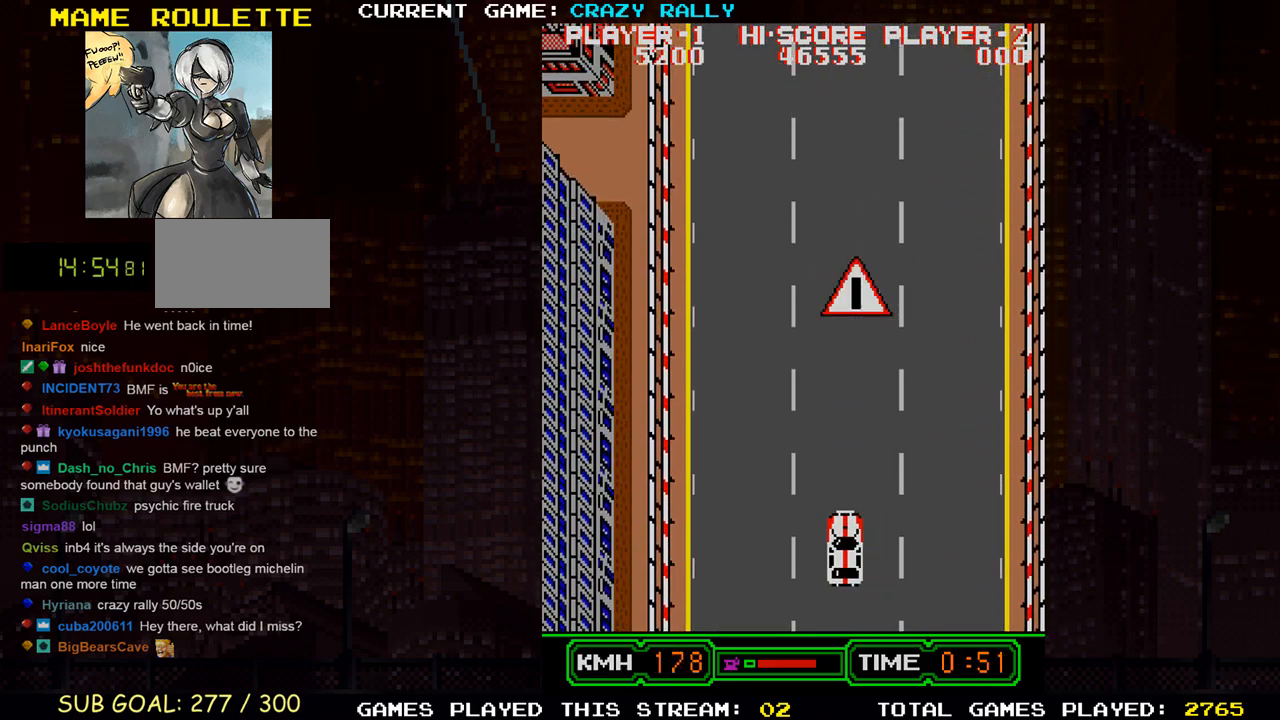
{"buttons": [], "left_stick": "center", "events": [[117, "SQUARE", "up"], [283, "SQUARE", "down"], [417, "SQUARE", "up"]]}
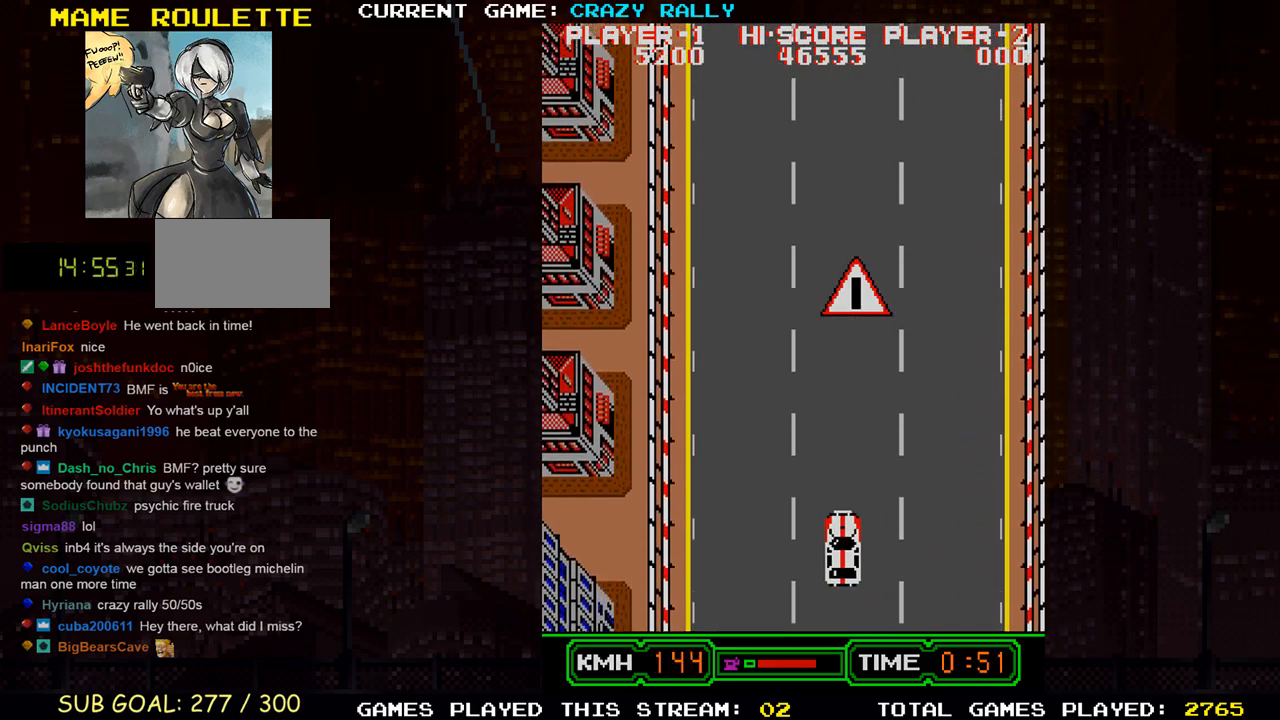
{"buttons": [], "left_stick": "center", "events": [[33, "SQUARE", "down"], [217, "SQUARE", "up"], [317, "SQUARE", "down"], [417, "SQUARE", "up"]]}
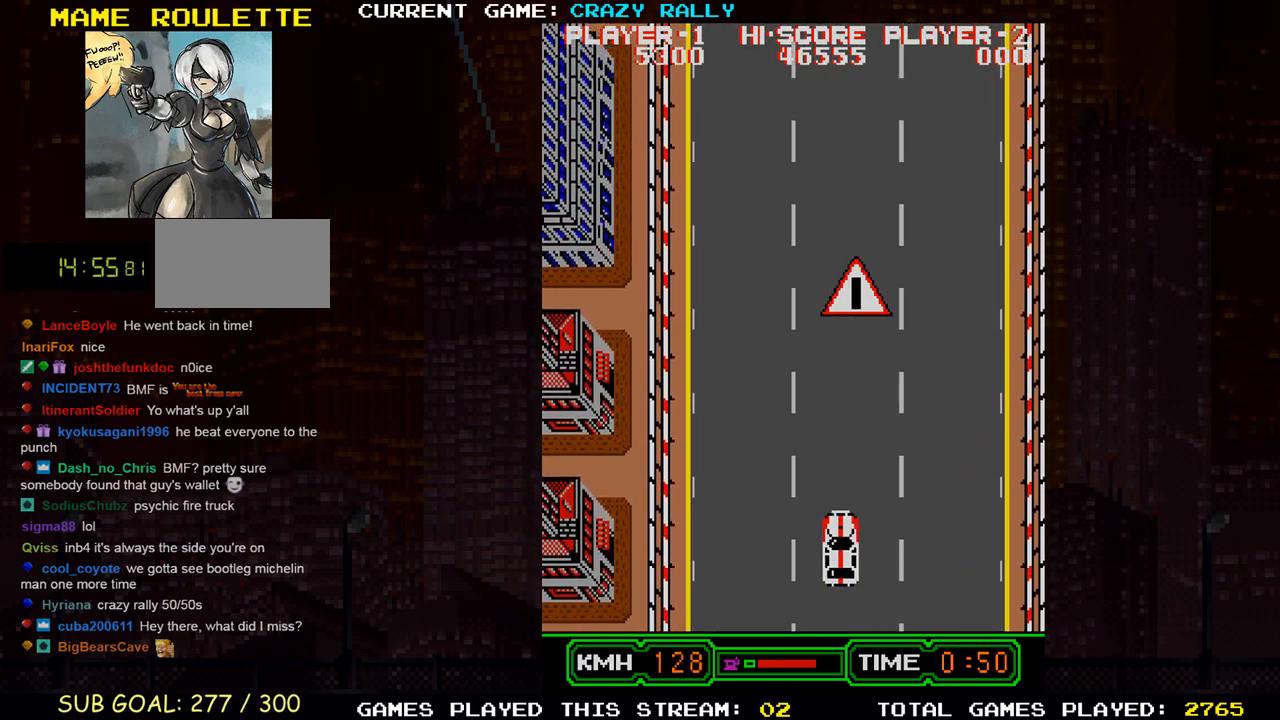
{"buttons": ["SQUARE"], "left_stick": "center", "events": [[17, "SQUARE", "down"], [167, "SQUARE", "up"], [250, "SQUARE", "down"], [417, "SQUARE", "up"], [500, "SQUARE", "down"]]}
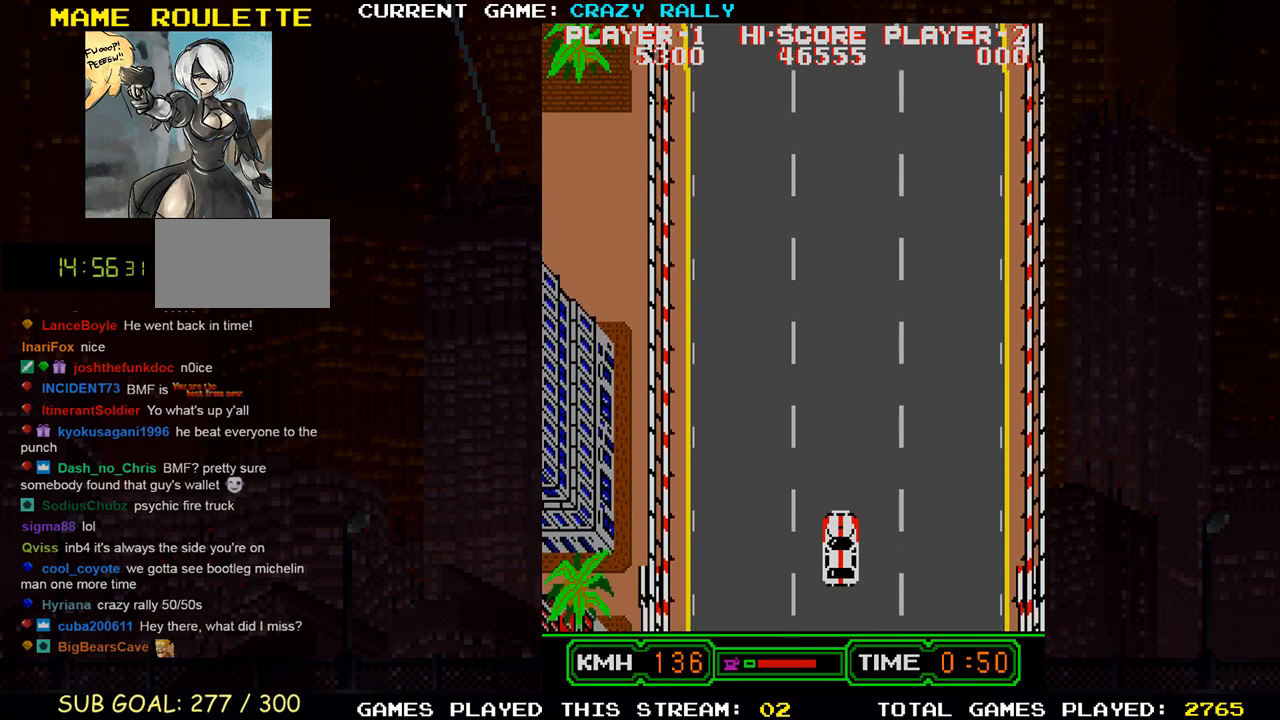
{"buttons": ["SQUARE"], "left_stick": "center", "events": [[150, "SQUARE", "up"], [233, "SQUARE", "down"], [367, "SQUARE", "up"], [417, "SQUARE", "down"]]}
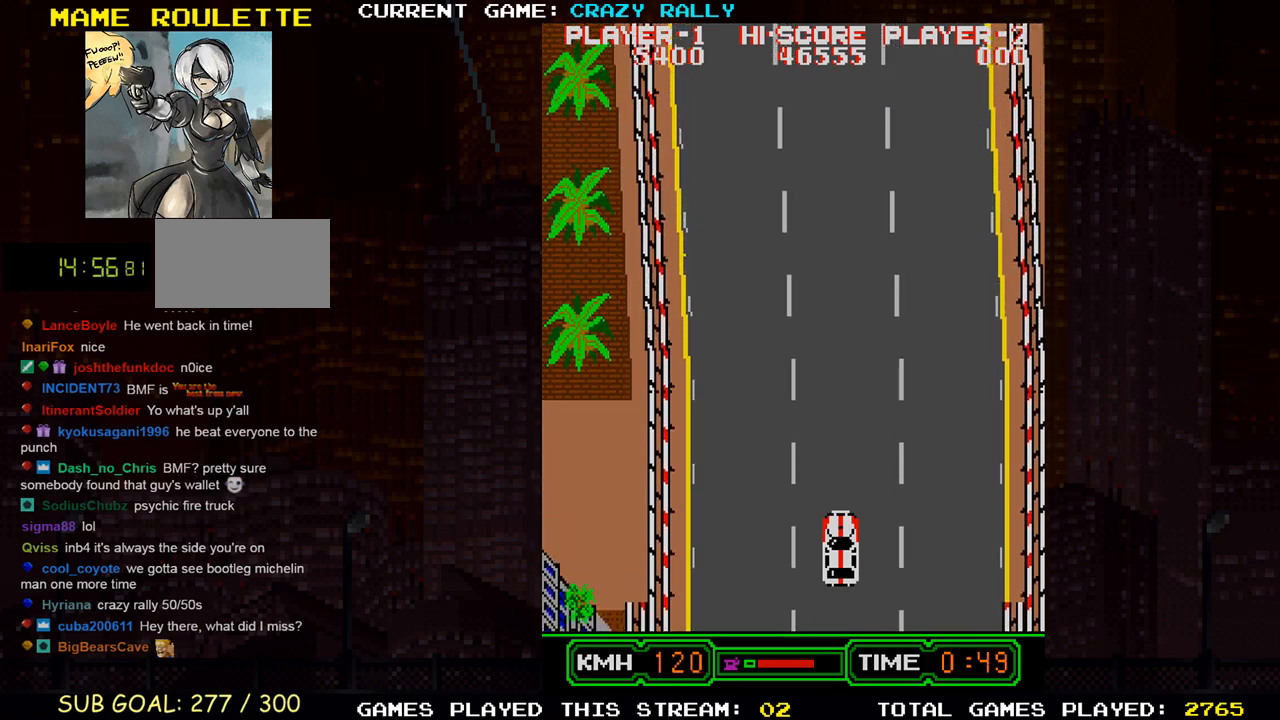
{"buttons": [], "left_stick": "center", "events": [[67, "SQUARE", "up"], [133, "SQUARE", "down"], [467, "SQUARE", "up"]]}
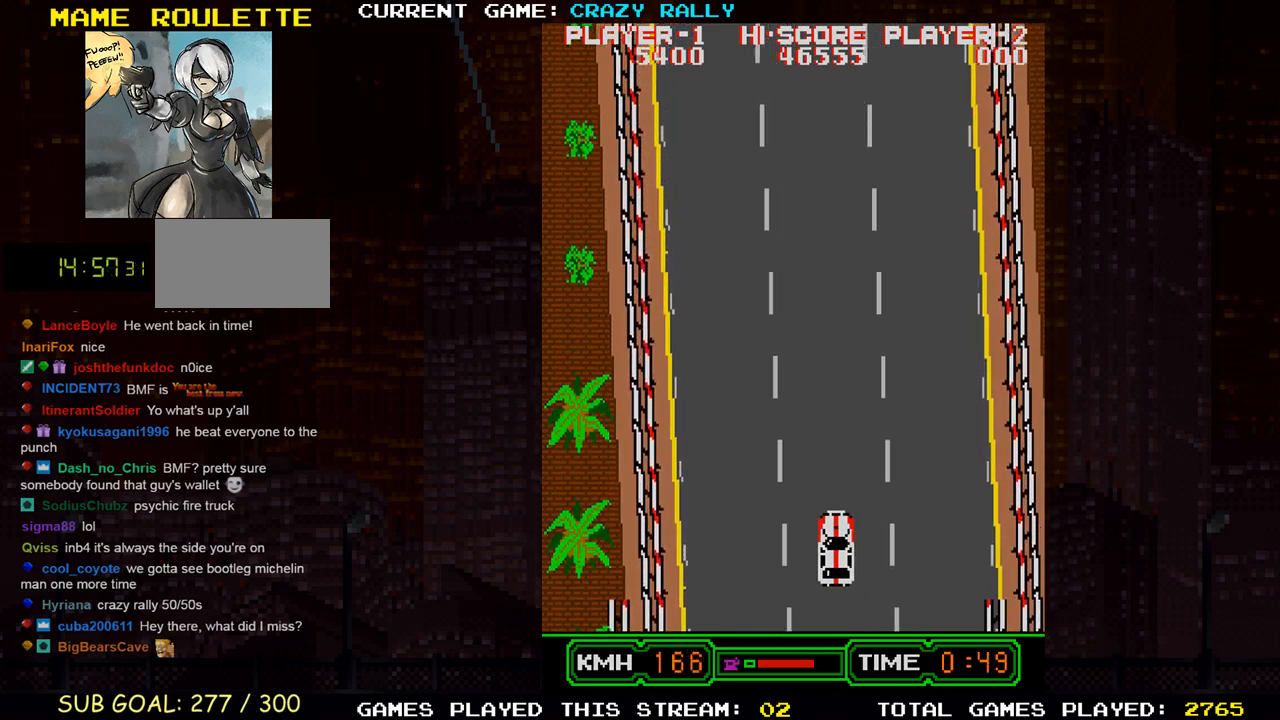
{"buttons": ["SQUARE"], "left_stick": "center", "events": [[67, "SQUARE", "down"], [167, "left_stick", "left"], [183, "SQUARE", "up"], [267, "left_stick", "center"], [300, "SQUARE", "down"], [383, "SQUARE", "up"], [500, "SQUARE", "down"]]}
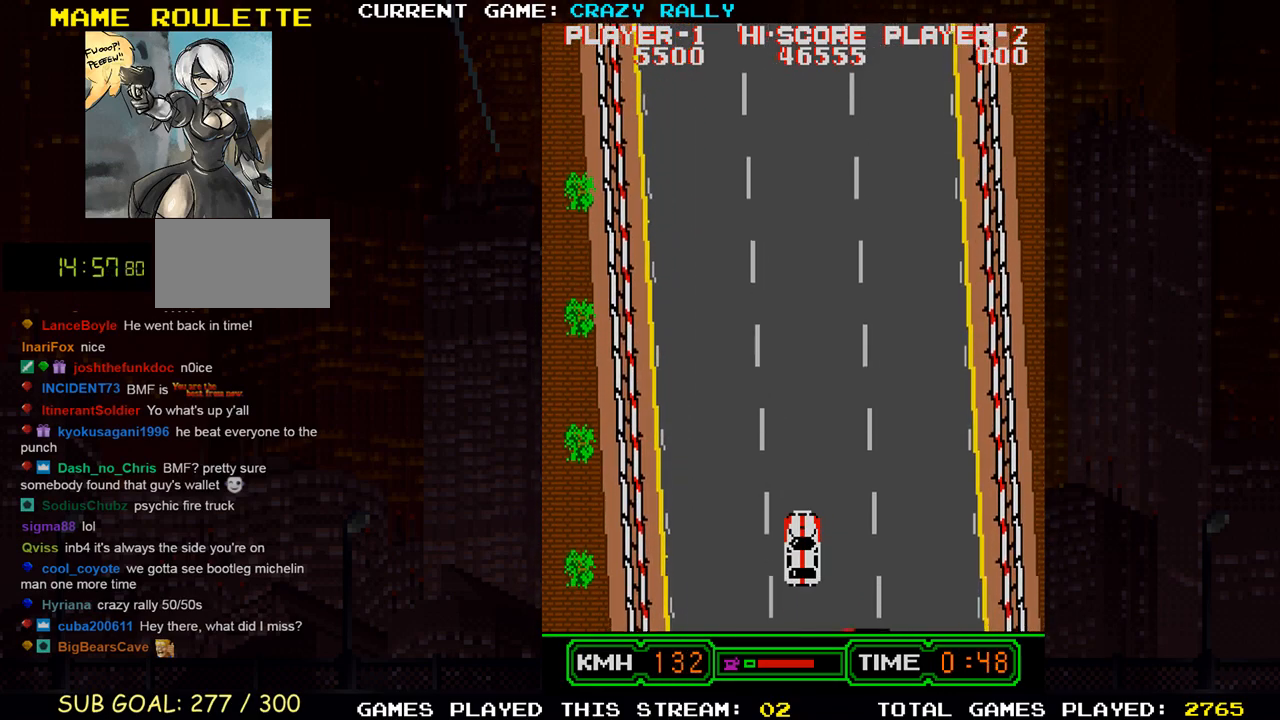
{"buttons": [], "left_stick": "center", "events": [[300, "SQUARE", "up"], [367, "SQUARE", "down"], [500, "SQUARE", "up"]]}
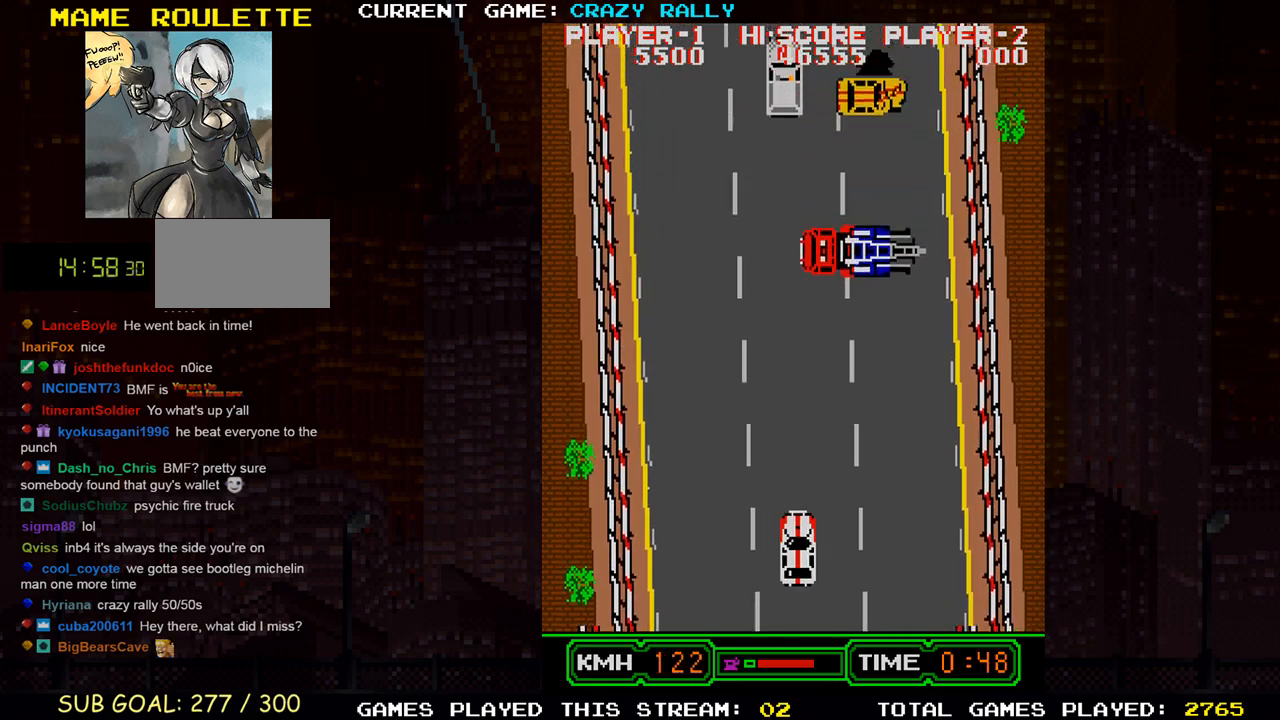
{"buttons": ["SQUARE", "TRIANGLE"], "left_stick": "center", "events": [[17, "left_stick", "left"], [100, "SQUARE", "down"], [267, "left_stick", "center"], [500, "TRIANGLE", "down"]]}
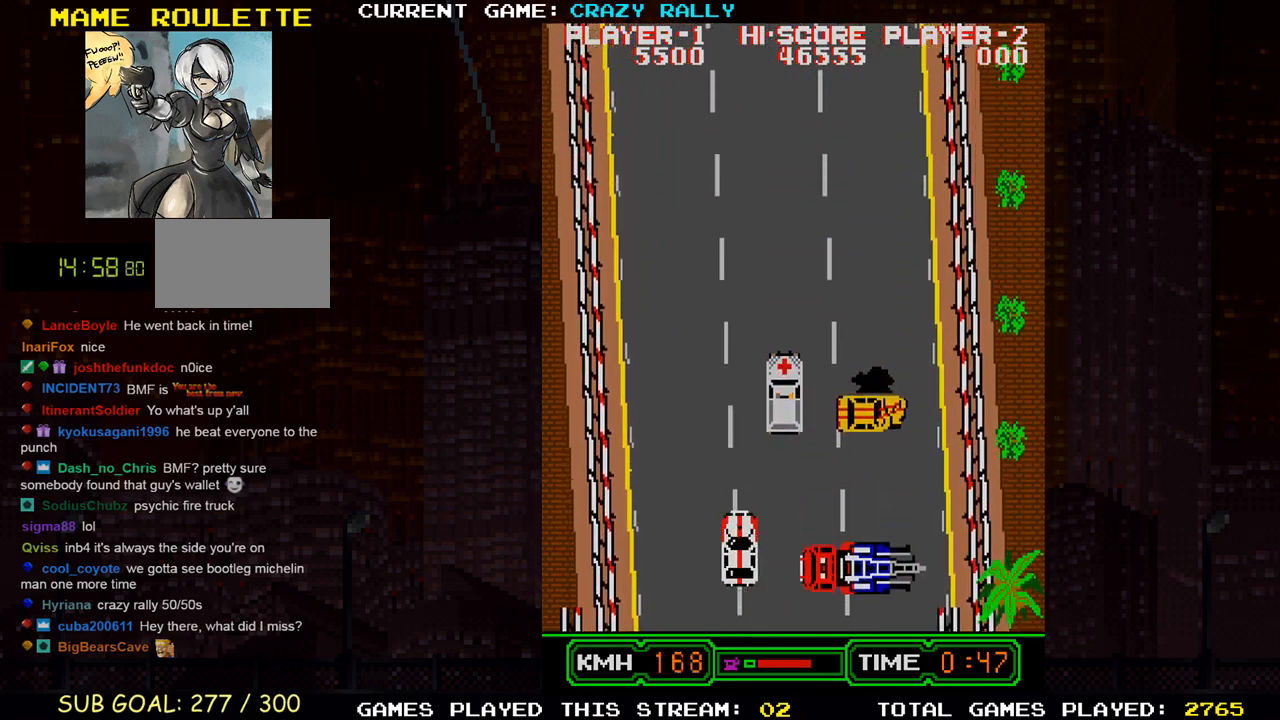
{"buttons": ["TRIANGLE"], "left_stick": "right", "events": [[17, "SQUARE", "up"], [50, "left_stick", "left"], [200, "left_stick", "center"], [417, "left_stick", "right"]]}
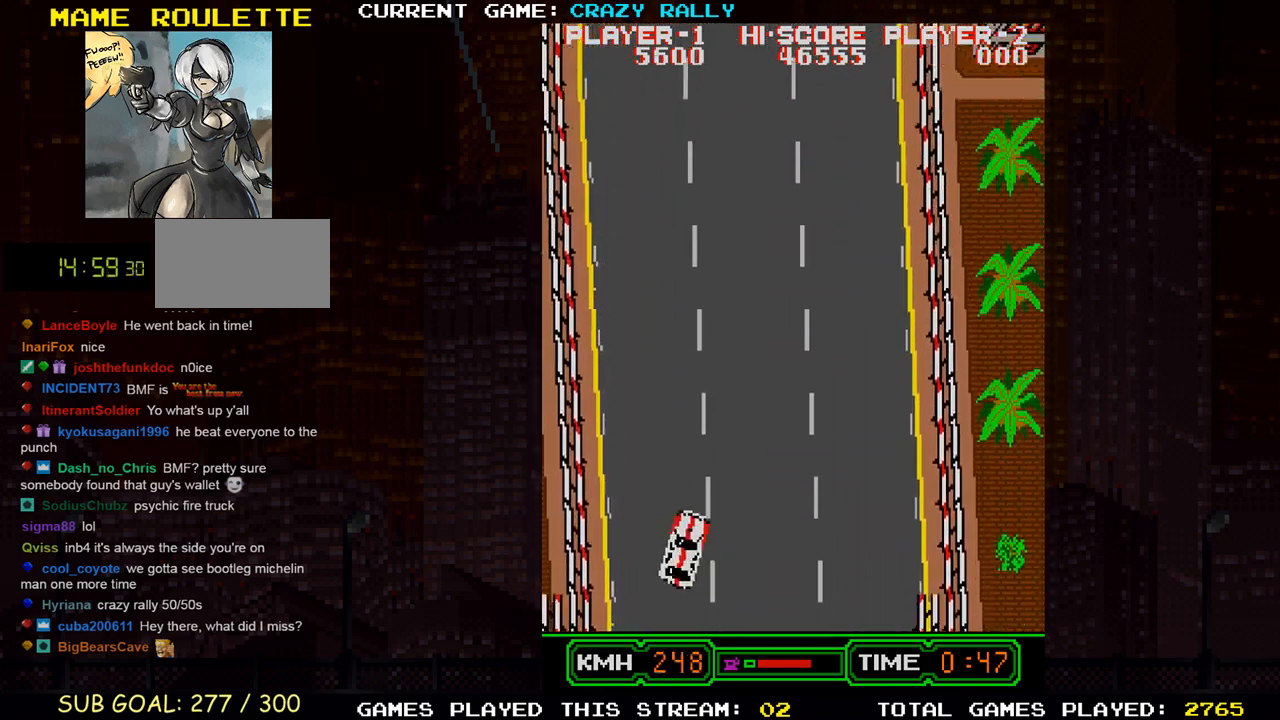
{"buttons": ["TRIANGLE"], "left_stick": "center", "events": [[83, "left_stick", "center"]]}
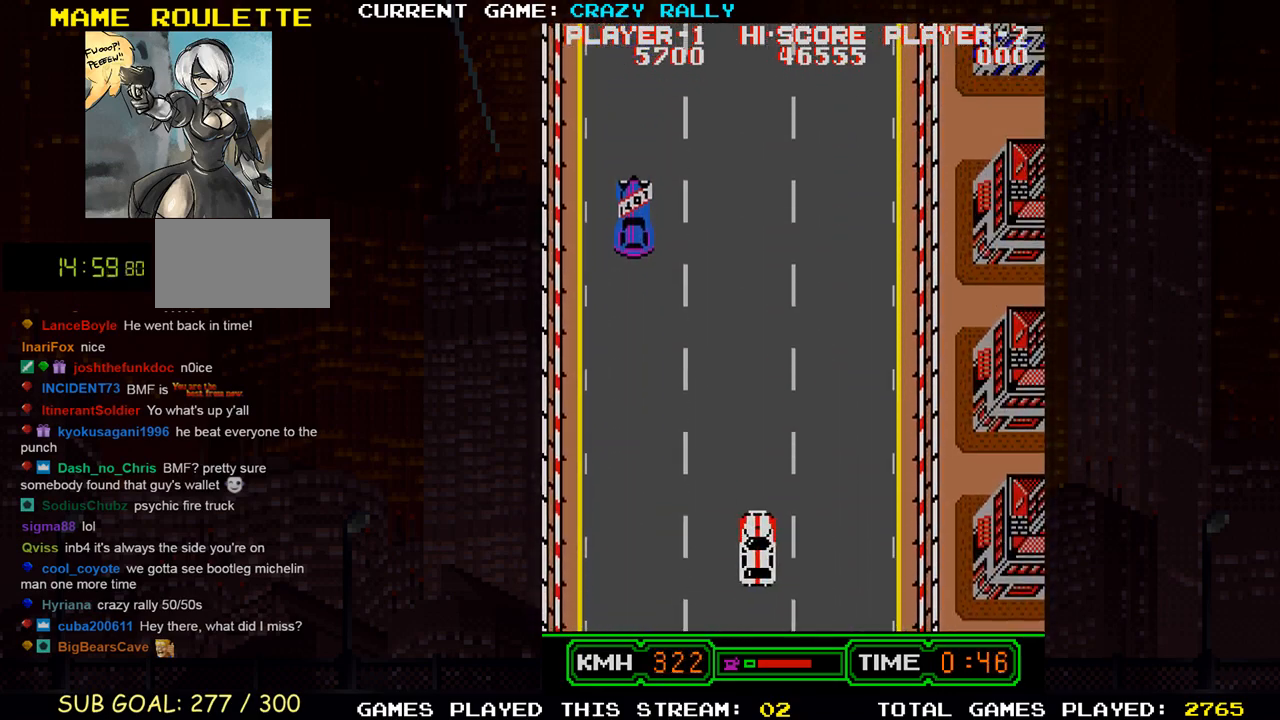
{"buttons": ["TRIANGLE"], "left_stick": "left", "events": [[250, "left_stick", "right"], [367, "left_stick", "center"], [500, "left_stick", "left"]]}
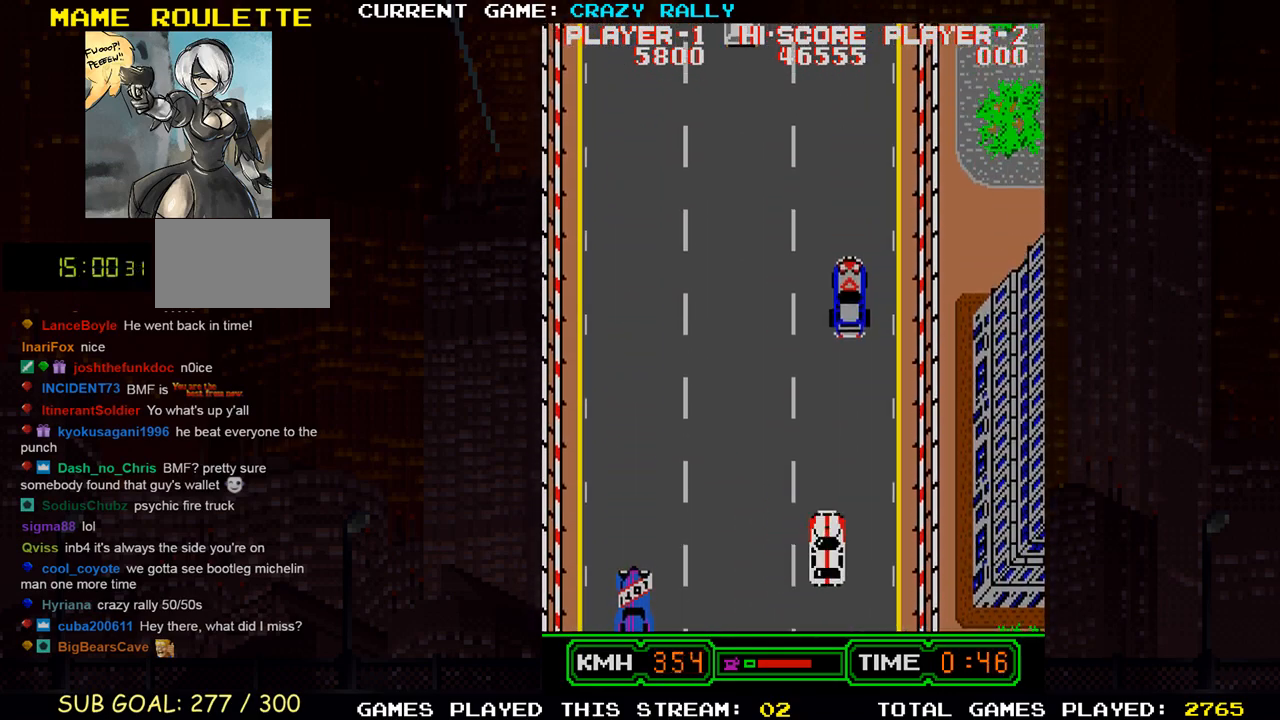
{"buttons": ["TRIANGLE"], "left_stick": "center", "events": [[167, "left_stick", "center"]]}
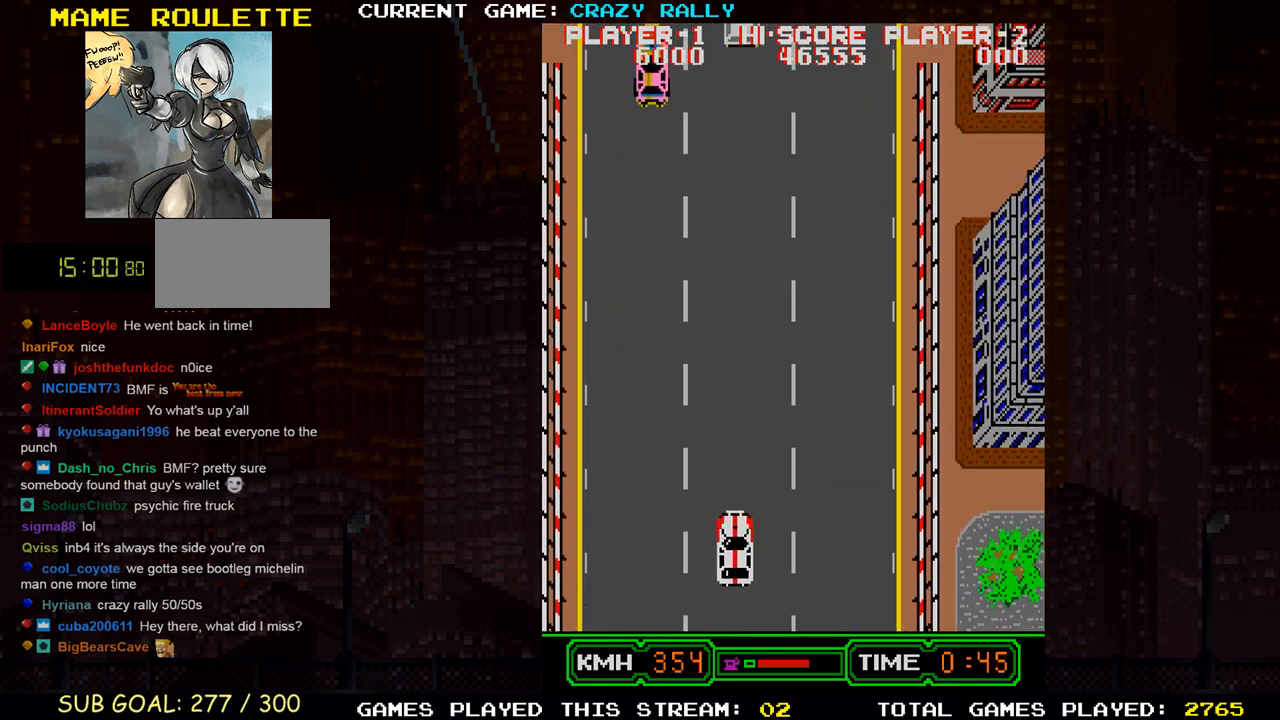
{"buttons": ["TRIANGLE"], "left_stick": "center", "events": []}
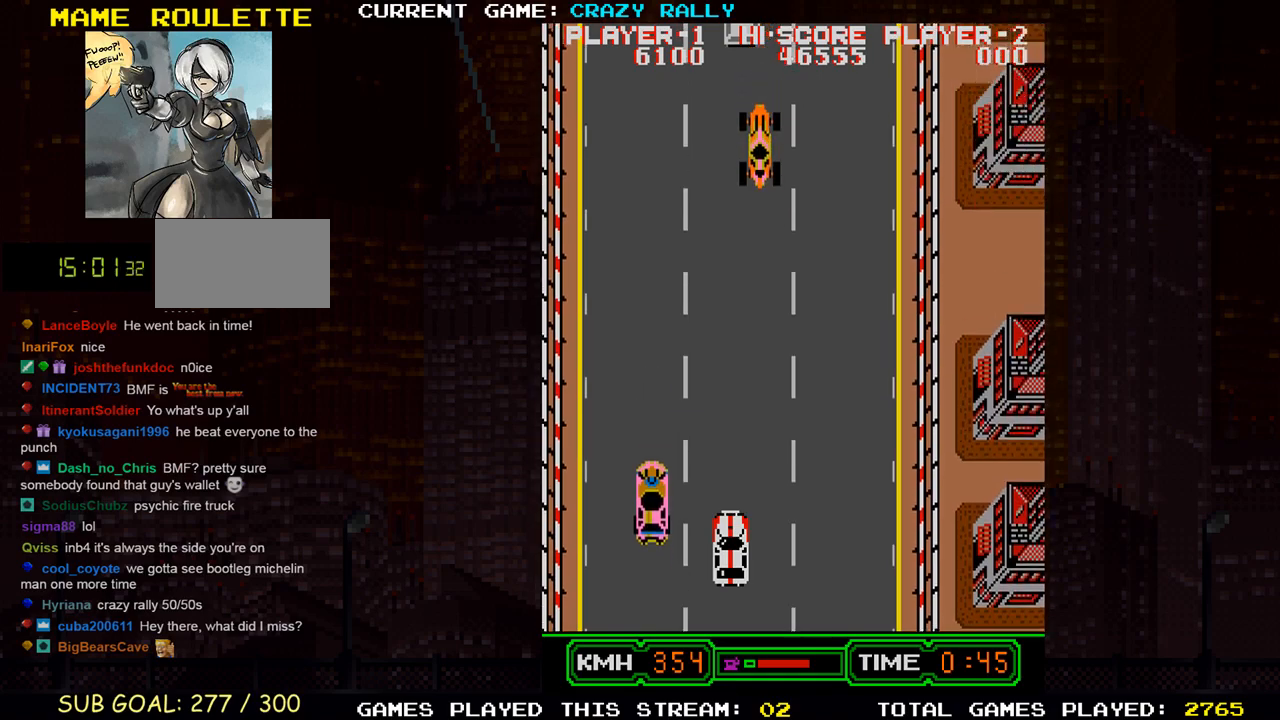
{"buttons": ["TRIANGLE"], "left_stick": "left", "events": [[133, "left_stick", "right"], [367, "left_stick", "center"], [483, "left_stick", "left"]]}
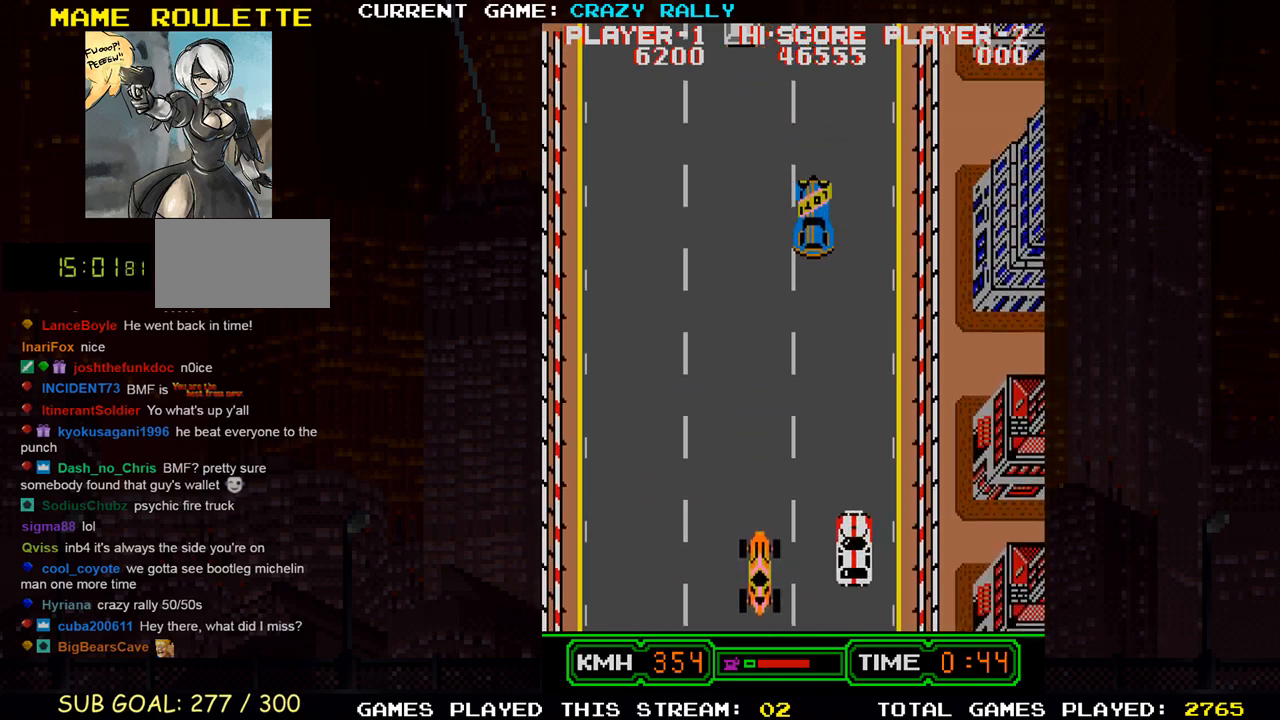
{"buttons": [], "left_stick": "center", "events": [[100, "left_stick", "center"], [200, "left_stick", "left"], [300, "TRIANGLE", "up"], [350, "left_stick", "center"]]}
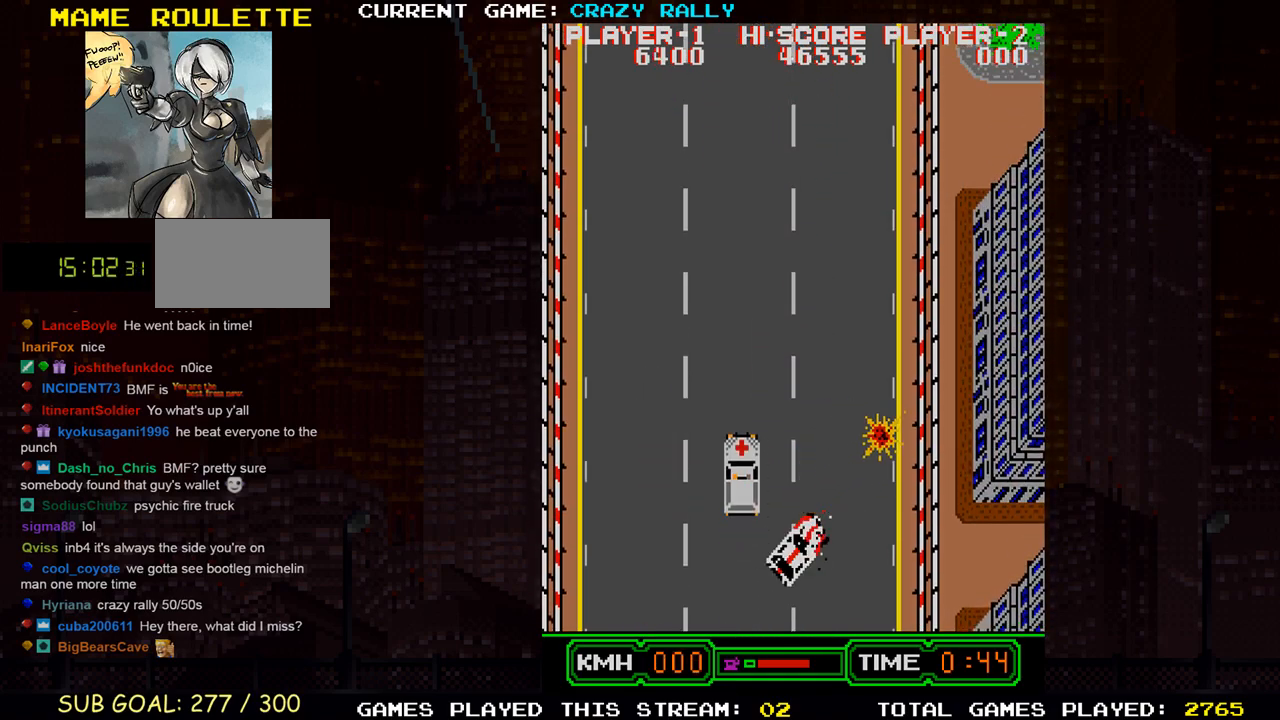
{"buttons": ["SQUARE"], "left_stick": "center", "events": [[83, "left_stick", "right"], [200, "left_stick", "center"], [300, "SQUARE", "down"]]}
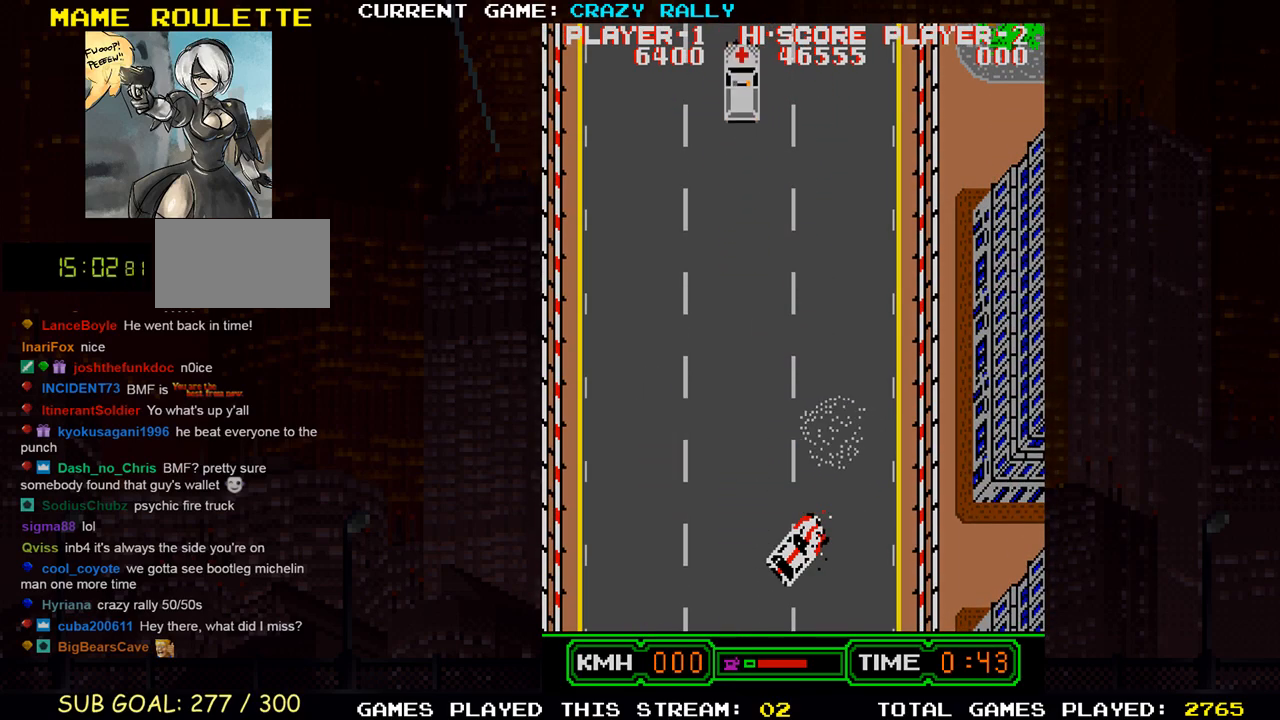
{"buttons": ["SQUARE"], "left_stick": "center", "events": []}
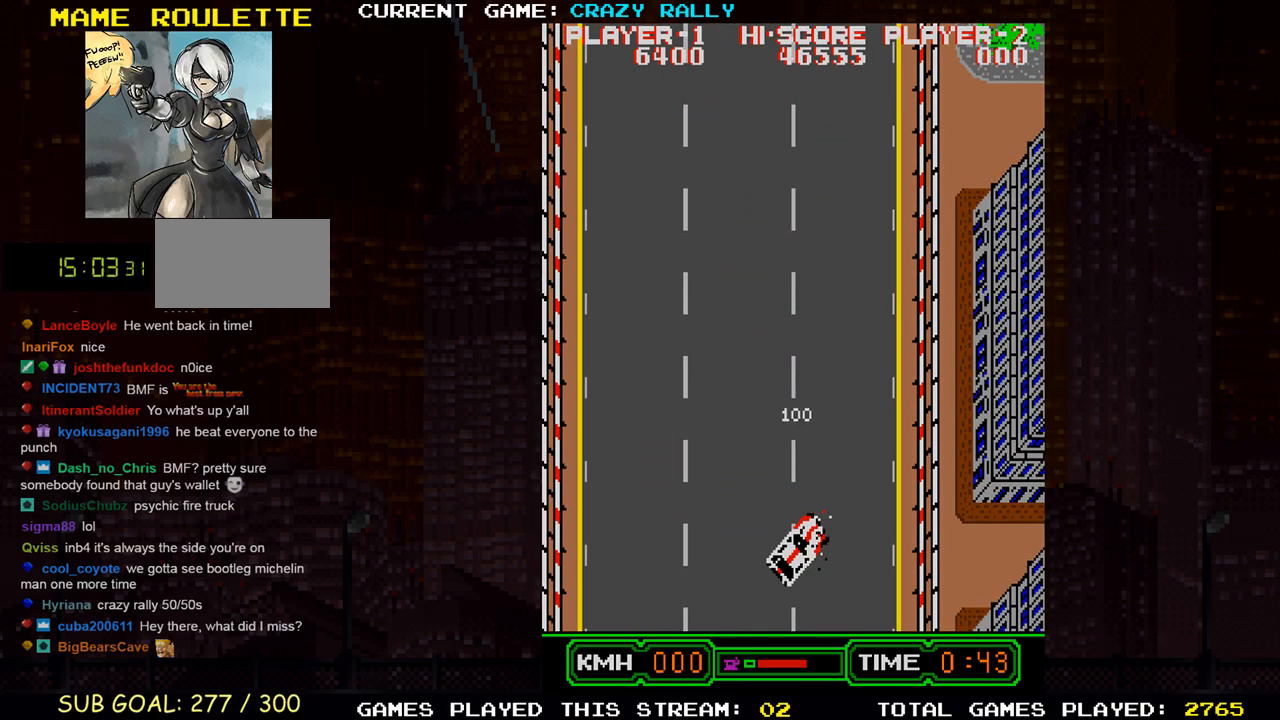
{"buttons": ["SQUARE"], "left_stick": "center", "events": []}
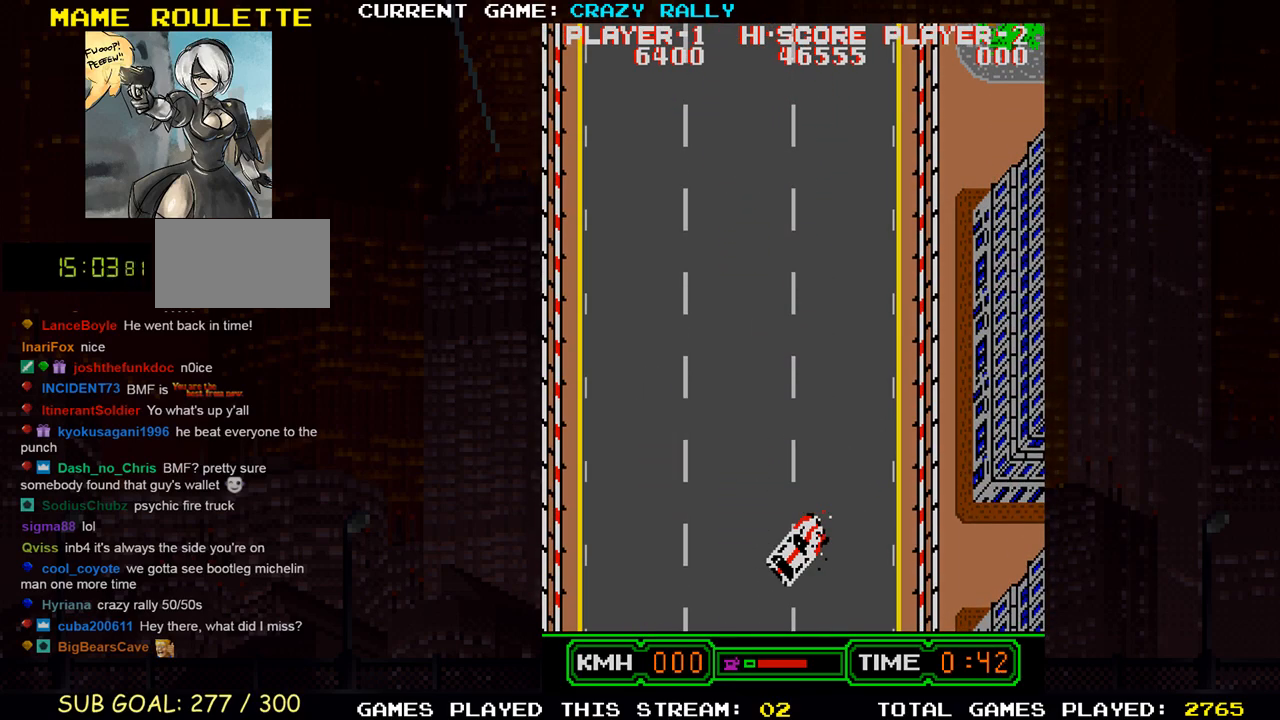
{"buttons": ["SQUARE"], "left_stick": "center", "events": []}
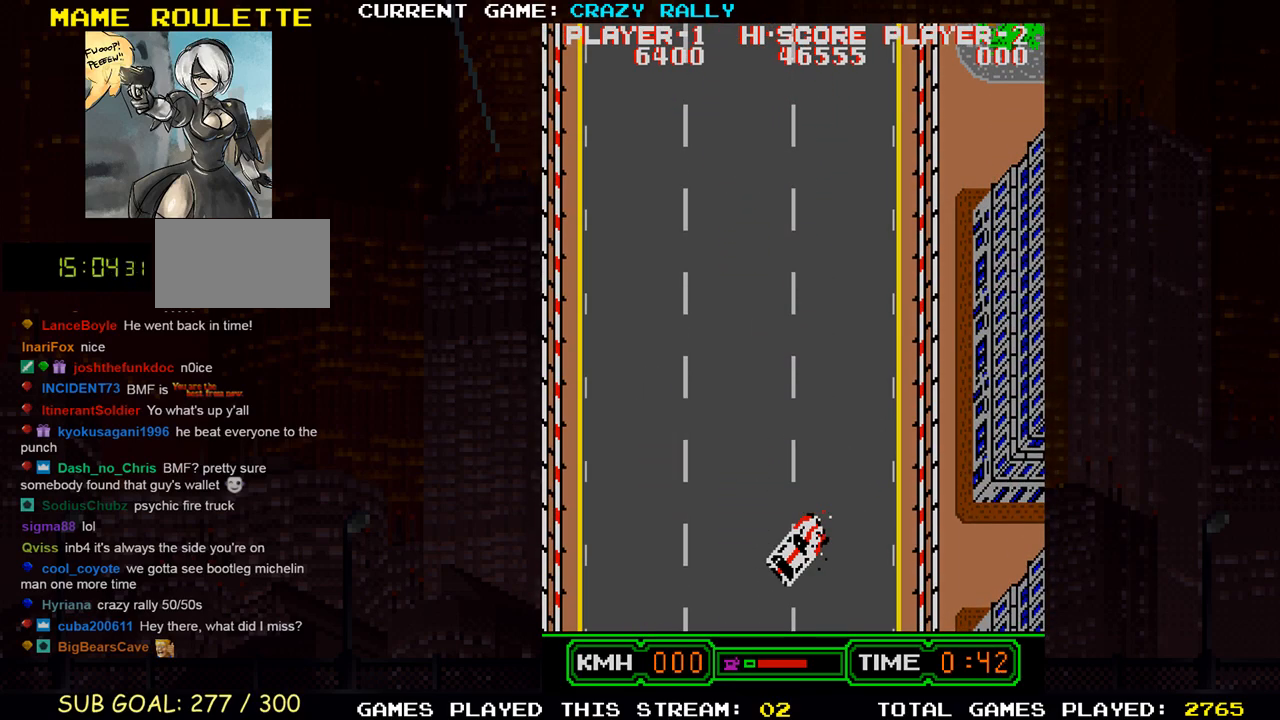
{"buttons": ["SQUARE"], "left_stick": "center", "events": []}
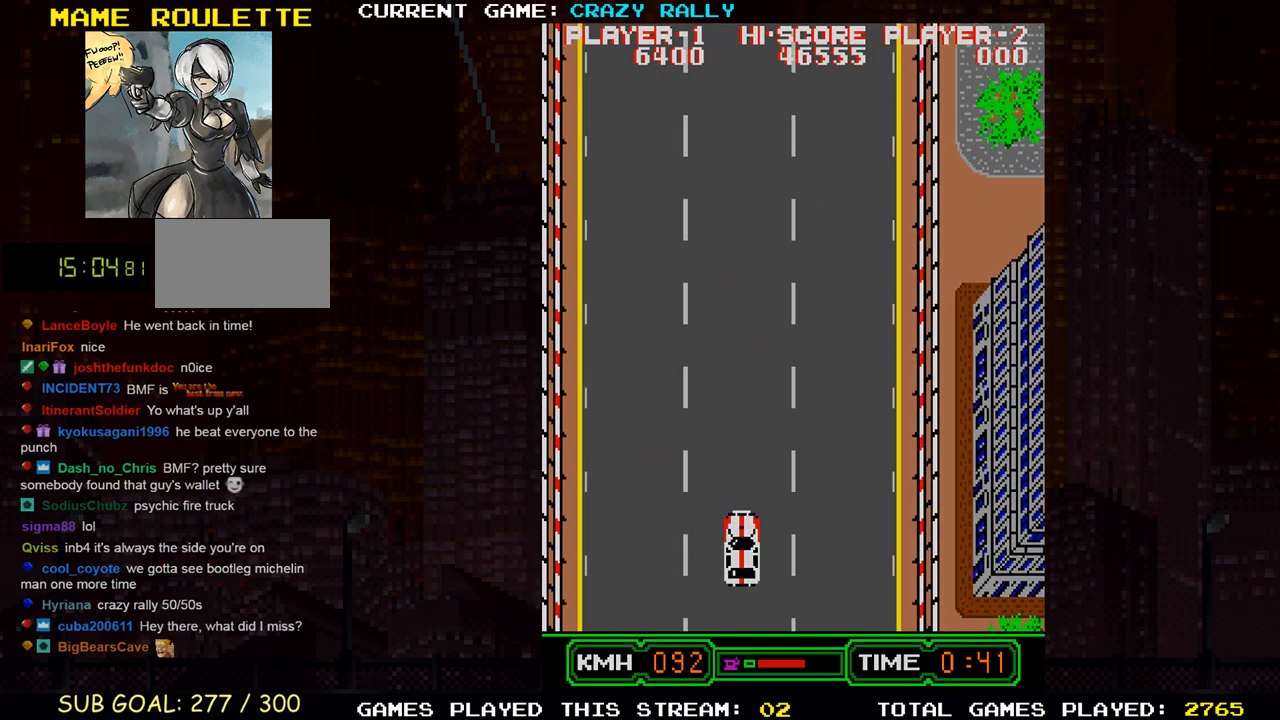
{"buttons": ["TRIANGLE"], "left_stick": "center", "events": [[250, "left_stick", "right"], [367, "left_stick", "center"], [417, "SQUARE", "up"], [417, "TRIANGLE", "down"]]}
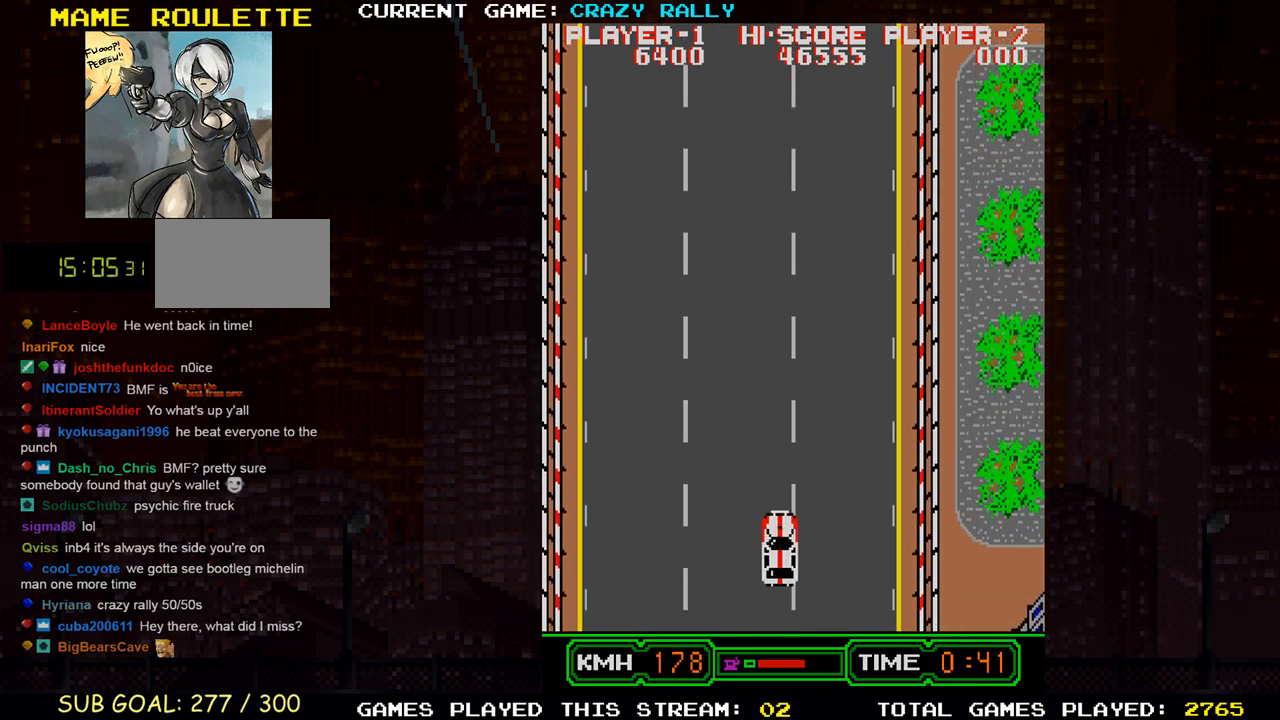
{"buttons": ["TRIANGLE"], "left_stick": "center", "events": []}
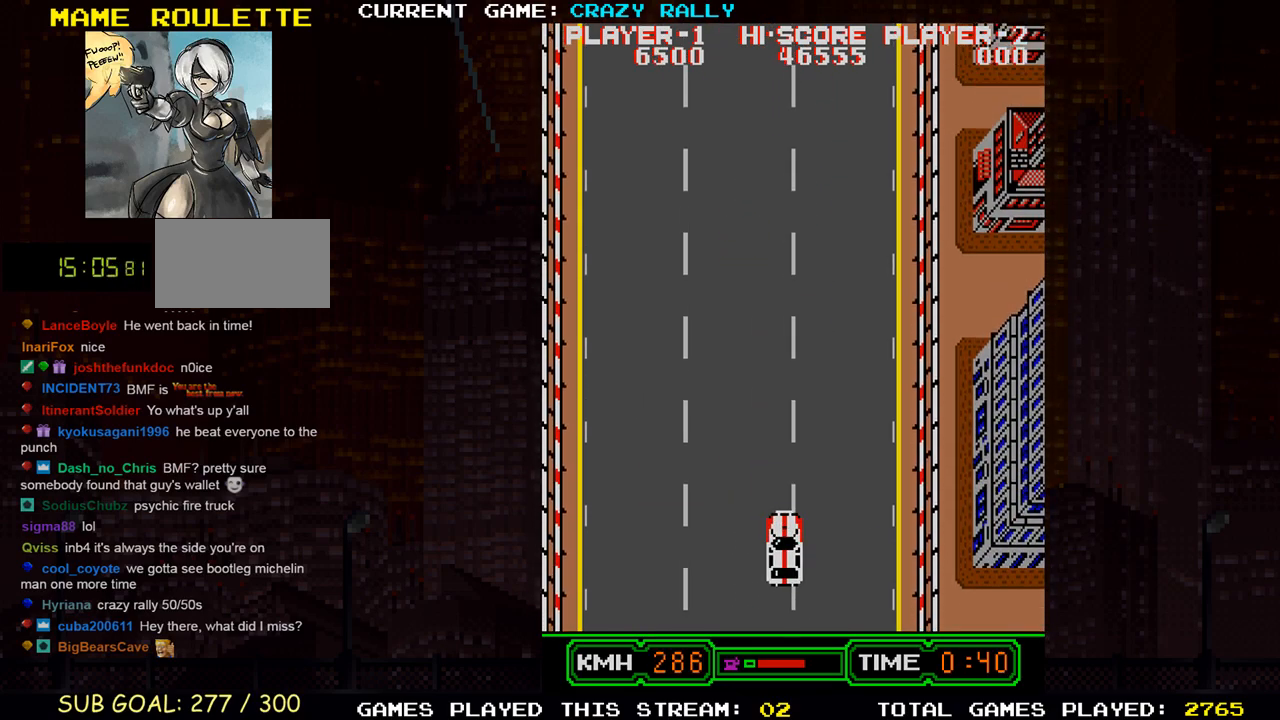
{"buttons": ["TRIANGLE"], "left_stick": "center", "events": []}